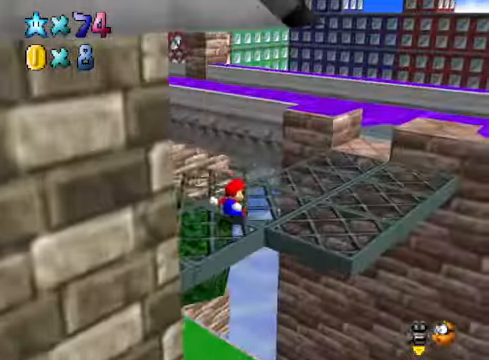
Gameplay with a controller (Xbox layout); each line is a JSON object with the inputs held at the frame after it. "events" lists button and stick changes between this image and that frame as [ms after this image, input, new state], when the widget could be followed in between.
{"buttons": [], "left_stick": "right", "right_stick": "center", "events": [[133, "left_stick", "right"], [200, "right_stick", "down-left"], [334, "right_stick", "center"]]}
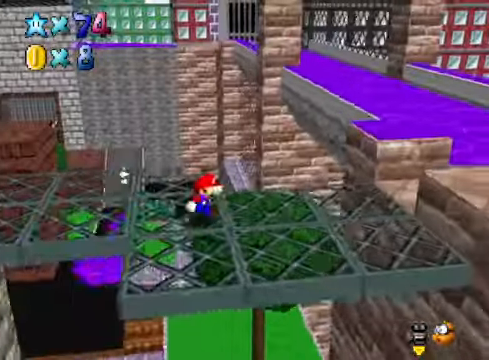
{"buttons": [], "left_stick": "right", "right_stick": "down-right", "events": [[500, "right_stick", "down-right"]]}
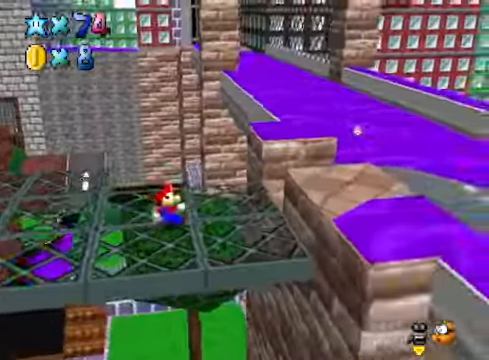
{"buttons": [], "left_stick": "center", "right_stick": "down-right", "events": [[134, "right_stick", "center"], [234, "left_stick", "center"], [268, "right_stick", "down-right"], [368, "right_stick", "center"], [501, "right_stick", "down-right"]]}
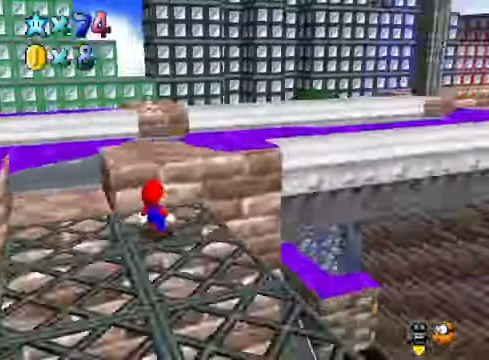
{"buttons": [], "left_stick": "center", "right_stick": "center", "events": [[134, "right_stick", "center"], [167, "left_stick", "left"], [401, "left_stick", "center"]]}
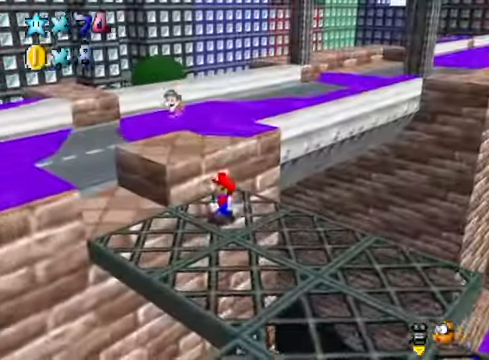
{"buttons": [], "left_stick": "left", "right_stick": "center", "events": [[34, "left_stick", "left"]]}
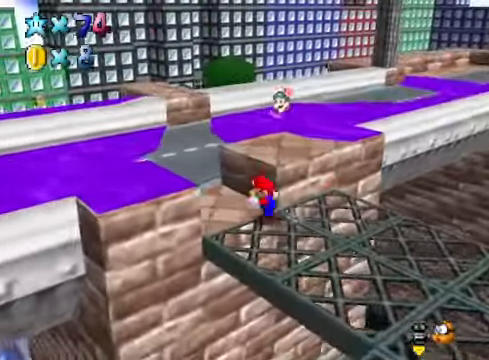
{"buttons": [], "left_stick": "up-left", "right_stick": "center", "events": [[67, "left_stick", "up-left"]]}
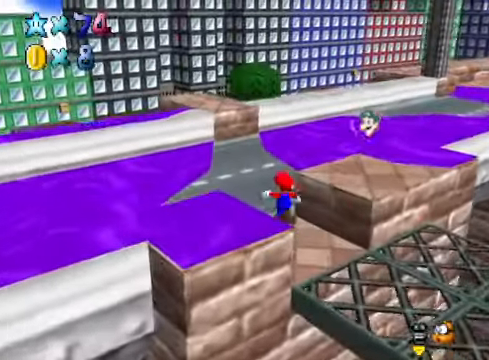
{"buttons": [], "left_stick": "up-left", "right_stick": "center", "events": []}
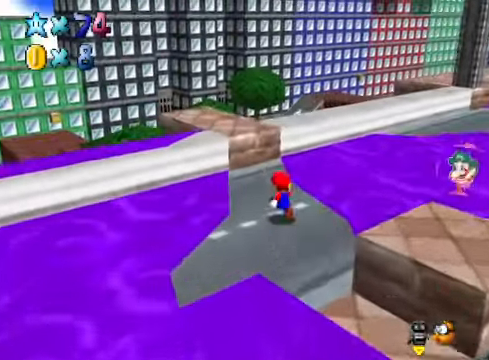
{"buttons": [], "left_stick": "up-left", "right_stick": "center", "events": [[34, "A", "down"], [368, "A", "up"]]}
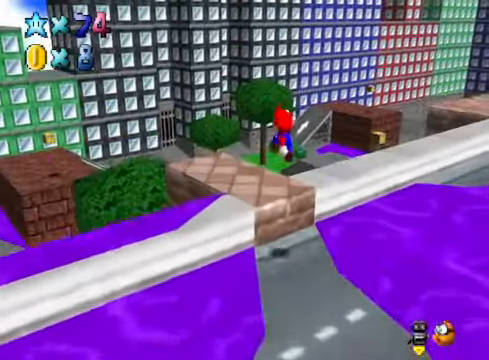
{"buttons": [], "left_stick": "center", "right_stick": "center", "events": [[67, "left_stick", "down"], [101, "right_stick", "down-right"], [267, "left_stick", "center"], [267, "right_stick", "center"]]}
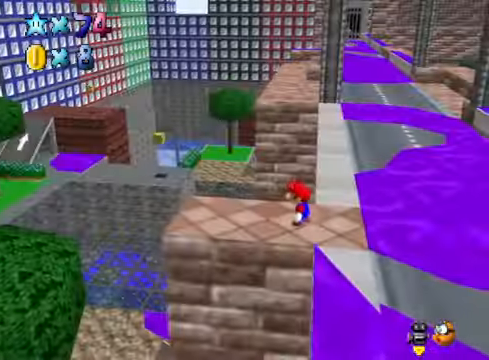
{"buttons": [], "left_stick": "center", "right_stick": "center", "events": [[134, "right_stick", "down-left"], [233, "right_stick", "center"], [367, "right_stick", "down-left"], [501, "right_stick", "center"]]}
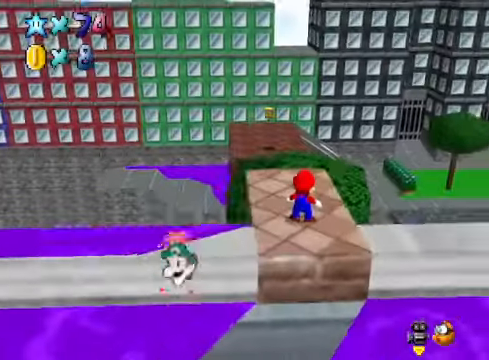
{"buttons": [], "left_stick": "center", "right_stick": "center", "events": [[367, "right_stick", "right"], [467, "right_stick", "center"]]}
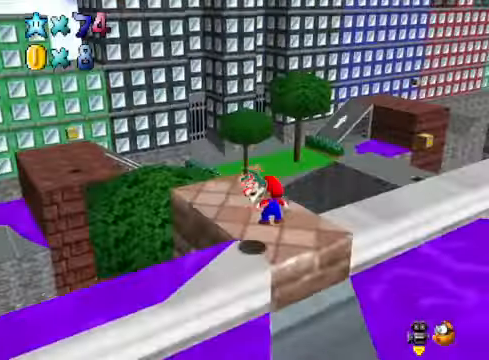
{"buttons": [], "left_stick": "center", "right_stick": "center", "events": [[100, "right_stick", "down-right"], [233, "right_stick", "center"]]}
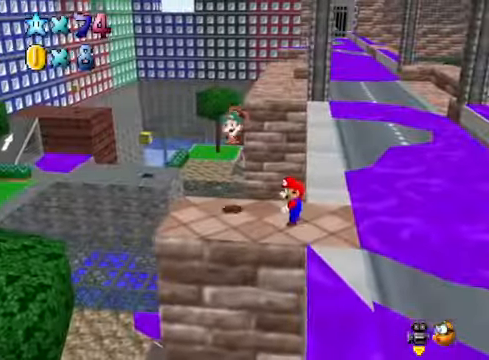
{"buttons": [], "left_stick": "right", "right_stick": "center", "events": [[400, "left_stick", "right"]]}
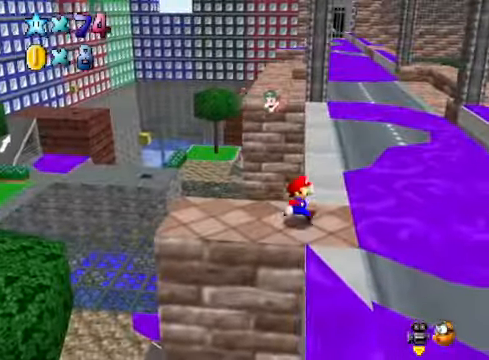
{"buttons": [], "left_stick": "up", "right_stick": "center", "events": [[67, "left_stick", "up-right"], [301, "left_stick", "up"]]}
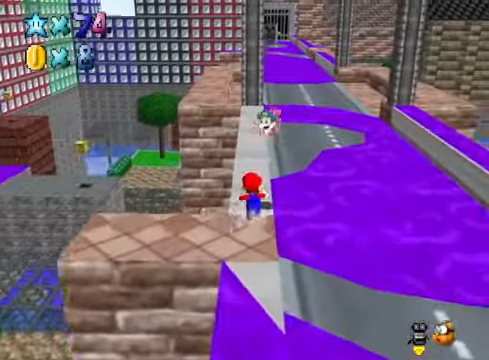
{"buttons": [], "left_stick": "up", "right_stick": "center", "events": [[101, "L2", "down"], [167, "A", "down"], [268, "A", "up"], [301, "L2", "up"]]}
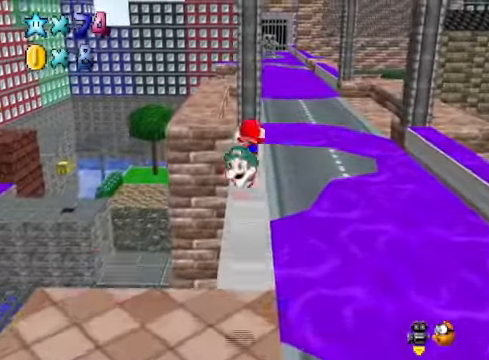
{"buttons": [], "left_stick": "center", "right_stick": "center", "events": [[34, "left_stick", "center"], [234, "left_stick", "down"], [401, "left_stick", "center"]]}
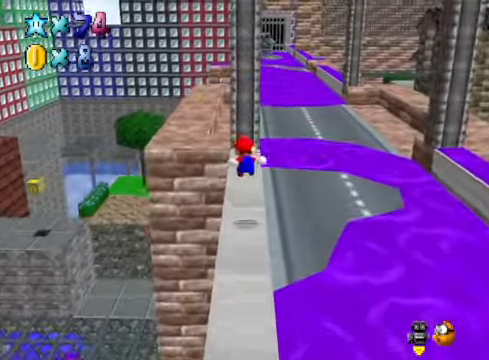
{"buttons": [], "left_stick": "up", "right_stick": "center", "events": [[167, "left_stick", "up"]]}
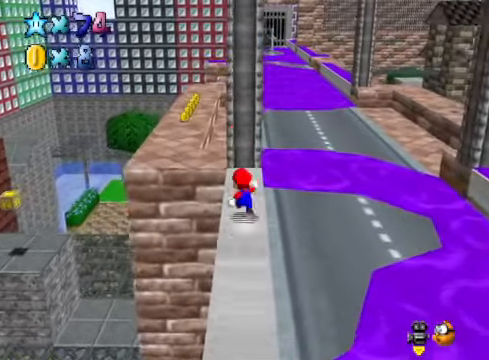
{"buttons": ["A"], "left_stick": "up-left", "right_stick": "center", "events": [[34, "left_stick", "up-left"], [101, "A", "down"]]}
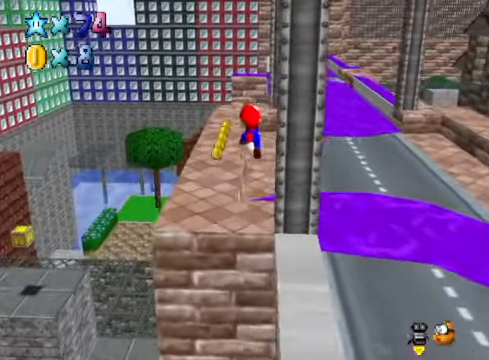
{"buttons": [], "left_stick": "up-left", "right_stick": "center", "events": [[34, "A", "up"], [268, "right_stick", "down-right"], [435, "right_stick", "center"]]}
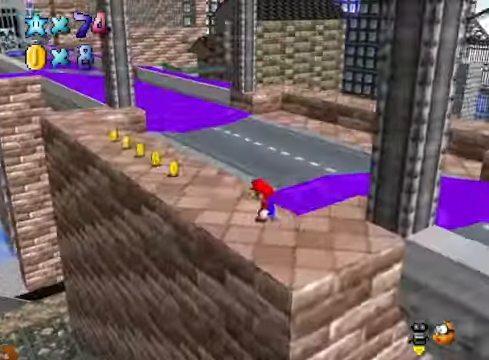
{"buttons": [], "left_stick": "up-left", "right_stick": "center", "events": []}
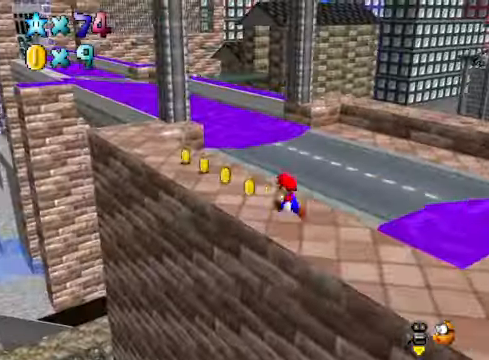
{"buttons": [], "left_stick": "up-left", "right_stick": "center", "events": []}
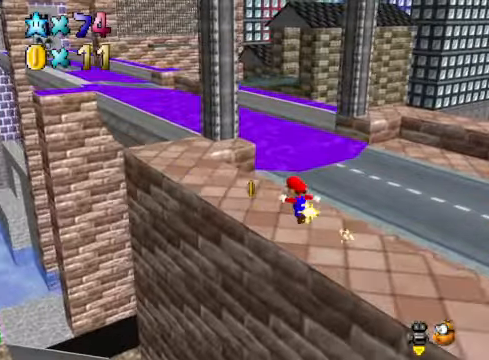
{"buttons": [], "left_stick": "left", "right_stick": "center", "events": [[33, "right_stick", "right"], [66, "left_stick", "center"], [167, "right_stick", "center"], [267, "left_stick", "left"]]}
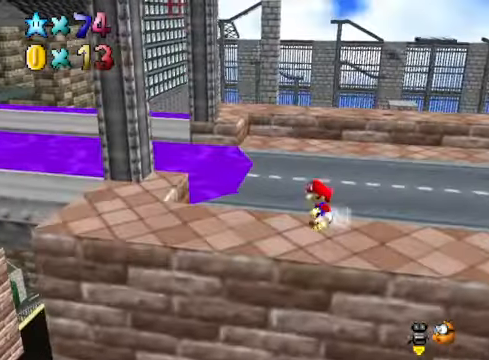
{"buttons": [], "left_stick": "left", "right_stick": "center", "events": [[33, "left_stick", "center"], [334, "left_stick", "left"]]}
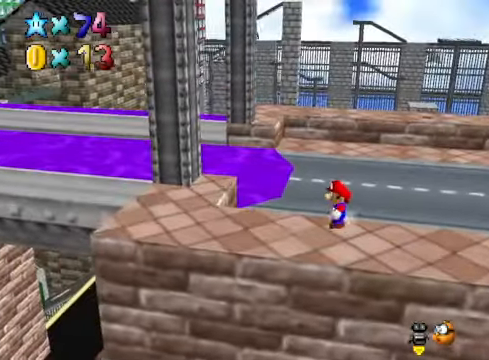
{"buttons": [], "left_stick": "center", "right_stick": "center", "events": [[33, "left_stick", "center"]]}
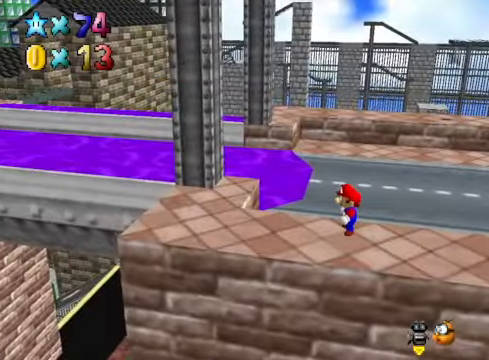
{"buttons": [], "left_stick": "center", "right_stick": "center", "events": [[201, "right_stick", "right"], [368, "right_stick", "center"]]}
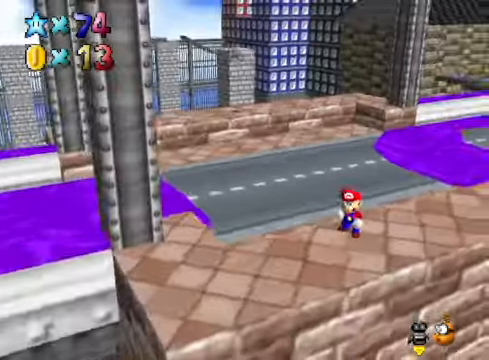
{"buttons": [], "left_stick": "up", "right_stick": "center", "events": [[268, "right_stick", "down-left"], [301, "left_stick", "up"], [401, "right_stick", "center"]]}
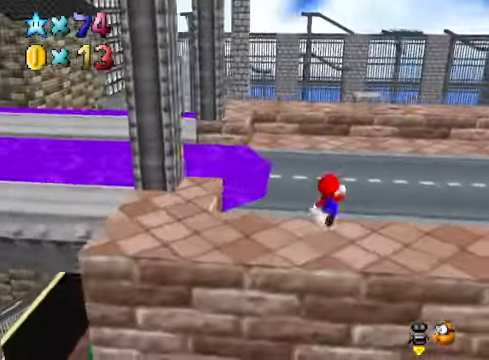
{"buttons": [], "left_stick": "up", "right_stick": "center", "events": [[34, "A", "down"], [368, "A", "up"]]}
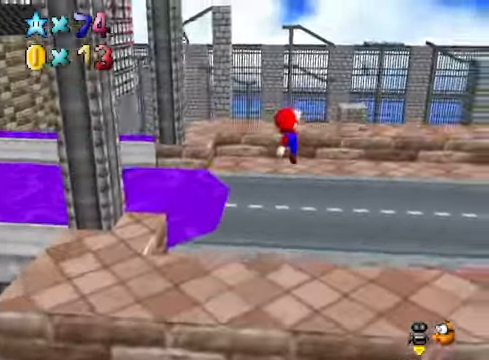
{"buttons": [], "left_stick": "right", "right_stick": "down-left", "events": [[67, "left_stick", "up-right"], [167, "right_stick", "down-left"], [268, "right_stick", "center"], [368, "left_stick", "right"], [401, "right_stick", "down-left"]]}
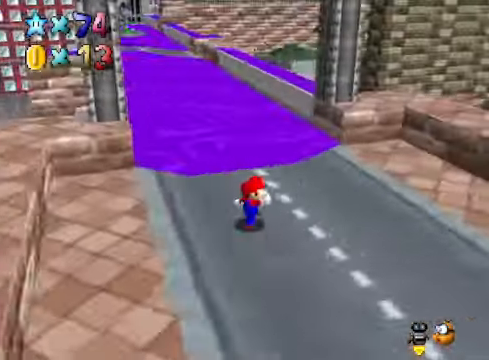
{"buttons": [], "left_stick": "right", "right_stick": "center", "events": [[34, "right_stick", "center"]]}
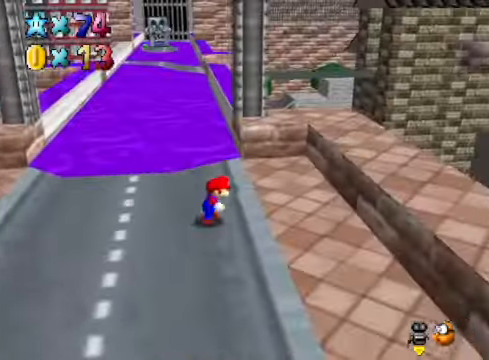
{"buttons": [], "left_stick": "center", "right_stick": "center", "events": [[301, "left_stick", "center"]]}
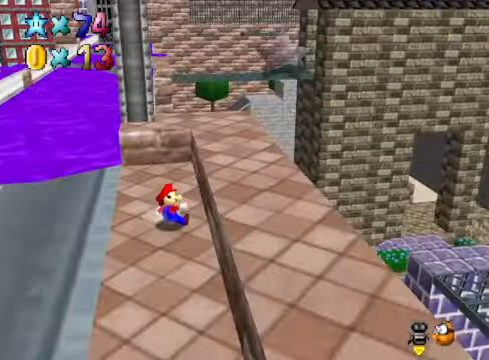
{"buttons": [], "left_stick": "up-right", "right_stick": "center", "events": [[67, "left_stick", "up-right"], [300, "A", "down"], [434, "A", "up"]]}